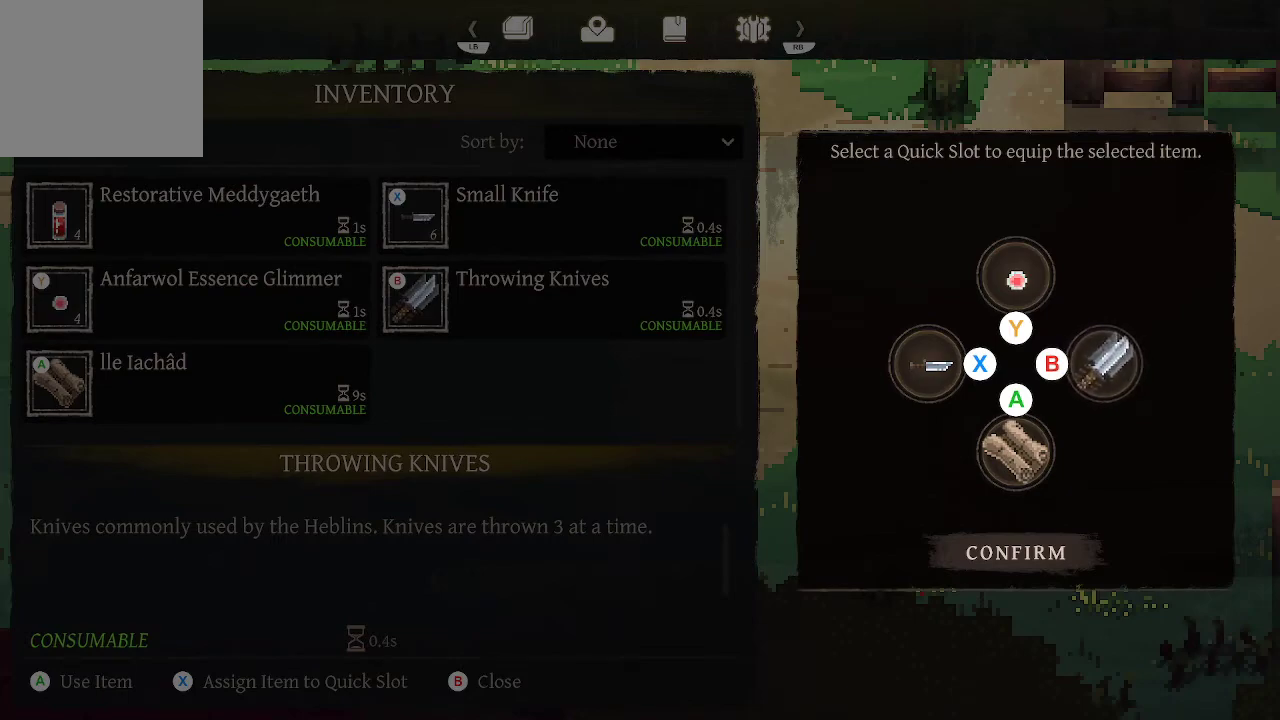
Gameplay with a controller (Xbox layout); each line is a JSON object with the inputs held at the frame after it. "events" lists button and stick changes between this image and that frame as [ms after this image, input, new state], when the widget could be followed in between.
{"buttons": [], "left_stick": "center", "right_stick": "center", "events": [[167, "B", "down"], [267, "B", "up"]]}
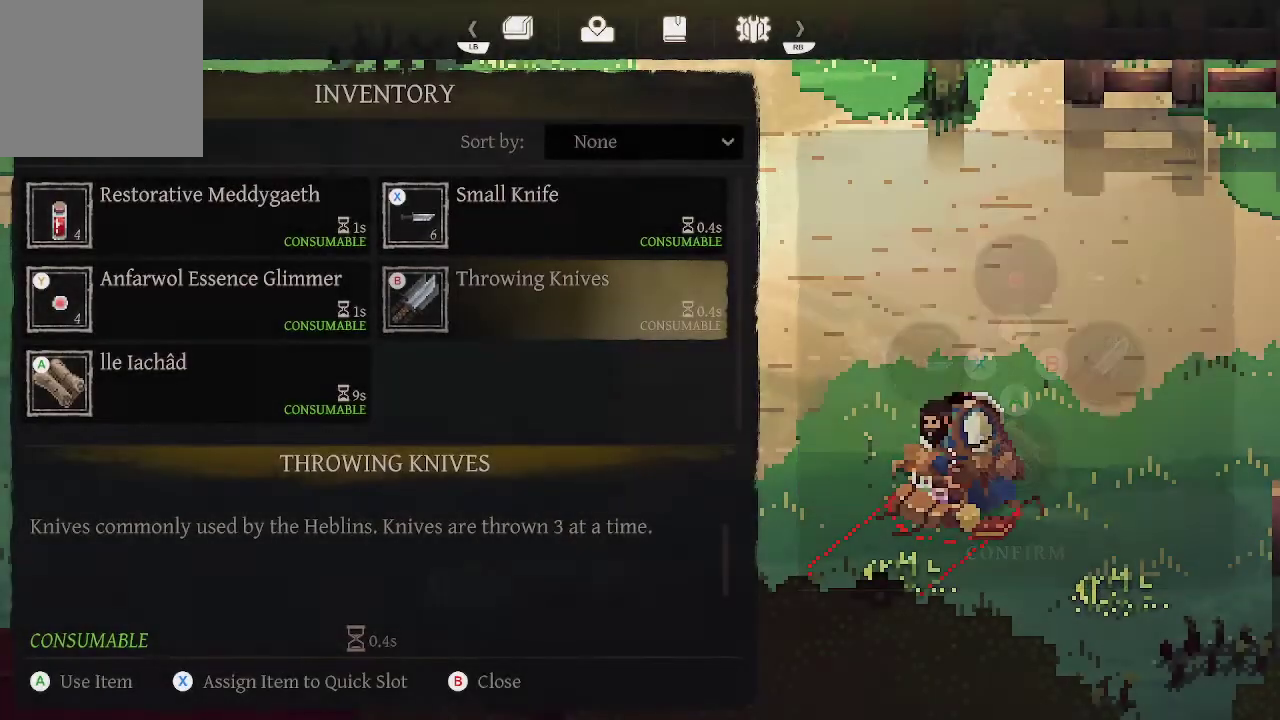
{"buttons": [], "left_stick": "center", "right_stick": "center", "events": []}
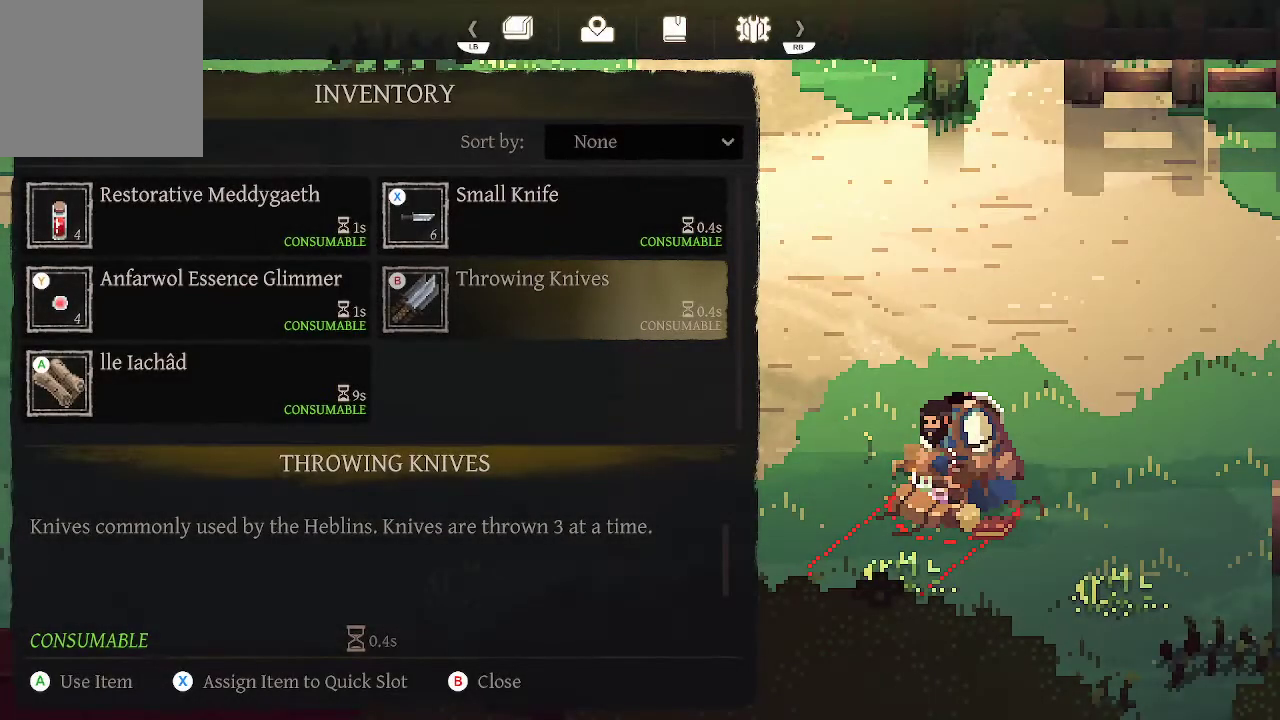
{"buttons": [], "left_stick": "center", "right_stick": "center", "events": [[400, "B", "down"], [500, "B", "up"]]}
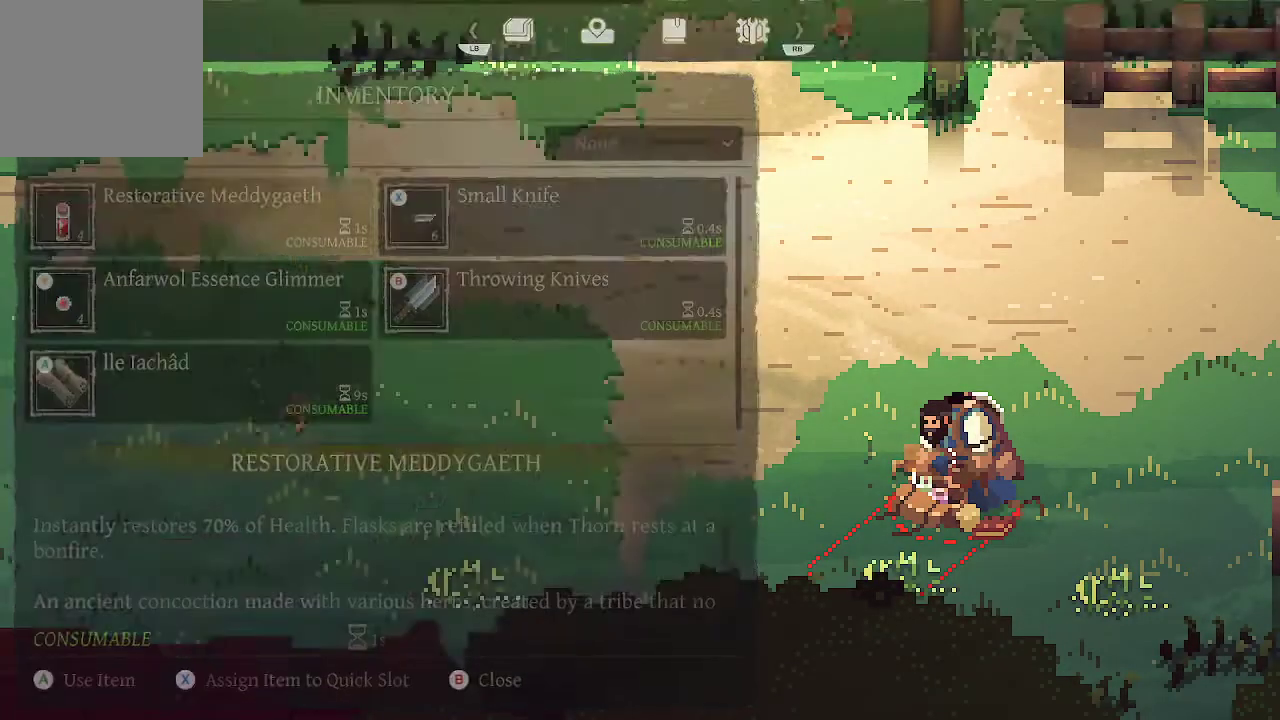
{"buttons": [], "left_stick": "up-right", "right_stick": "center", "events": [[233, "left_stick", "right"], [400, "left_stick", "up-right"]]}
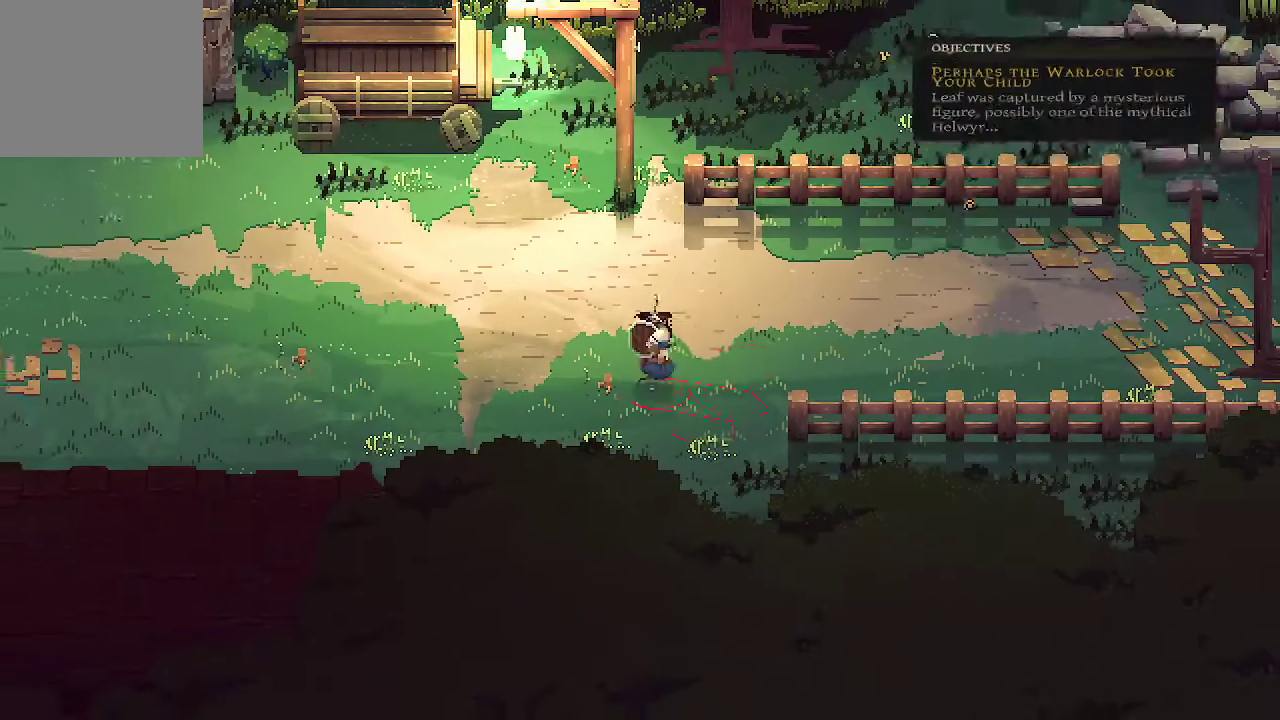
{"buttons": [], "left_stick": "right", "right_stick": "center", "events": [[333, "left_stick", "right"]]}
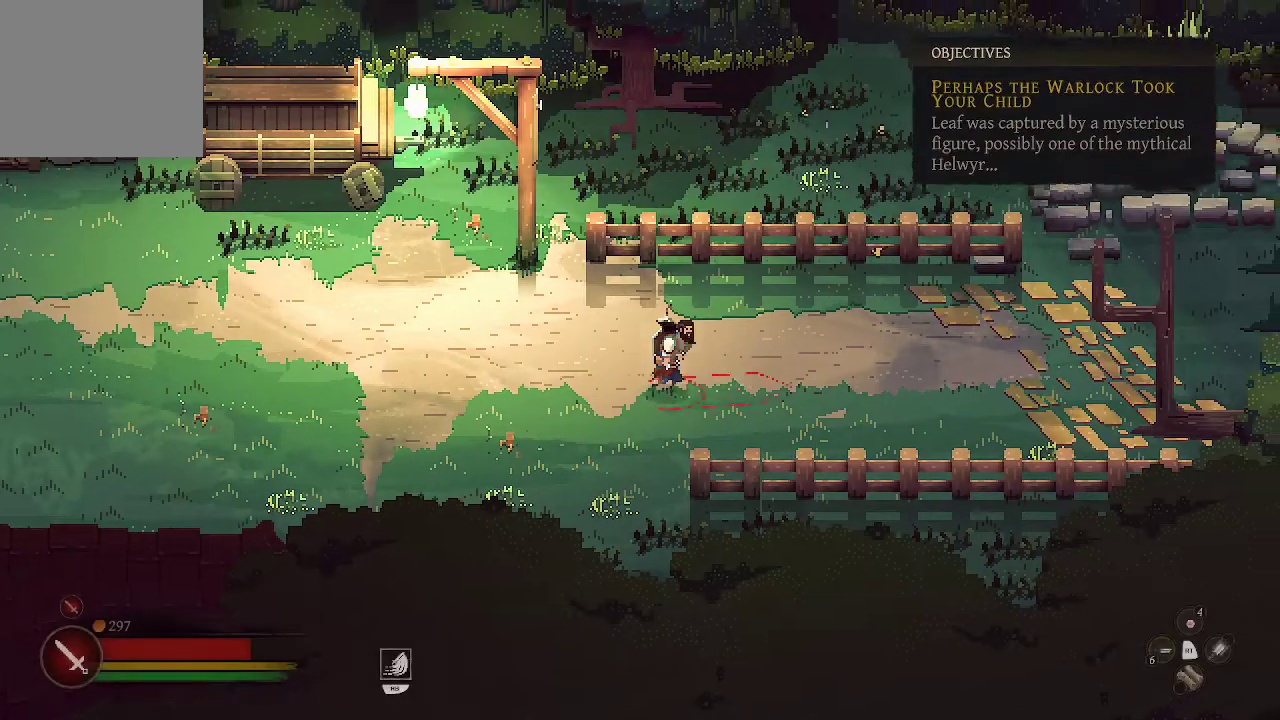
{"buttons": [], "left_stick": "right", "right_stick": "center", "events": []}
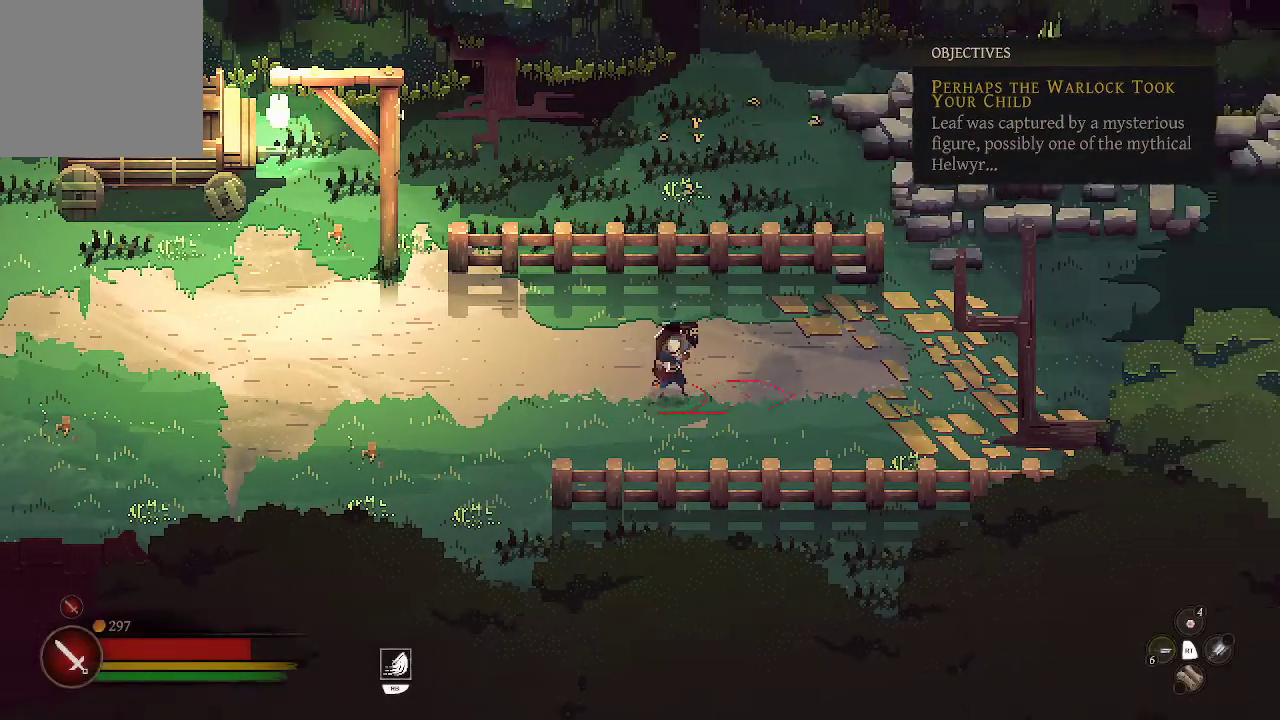
{"buttons": [], "left_stick": "right", "right_stick": "center", "events": []}
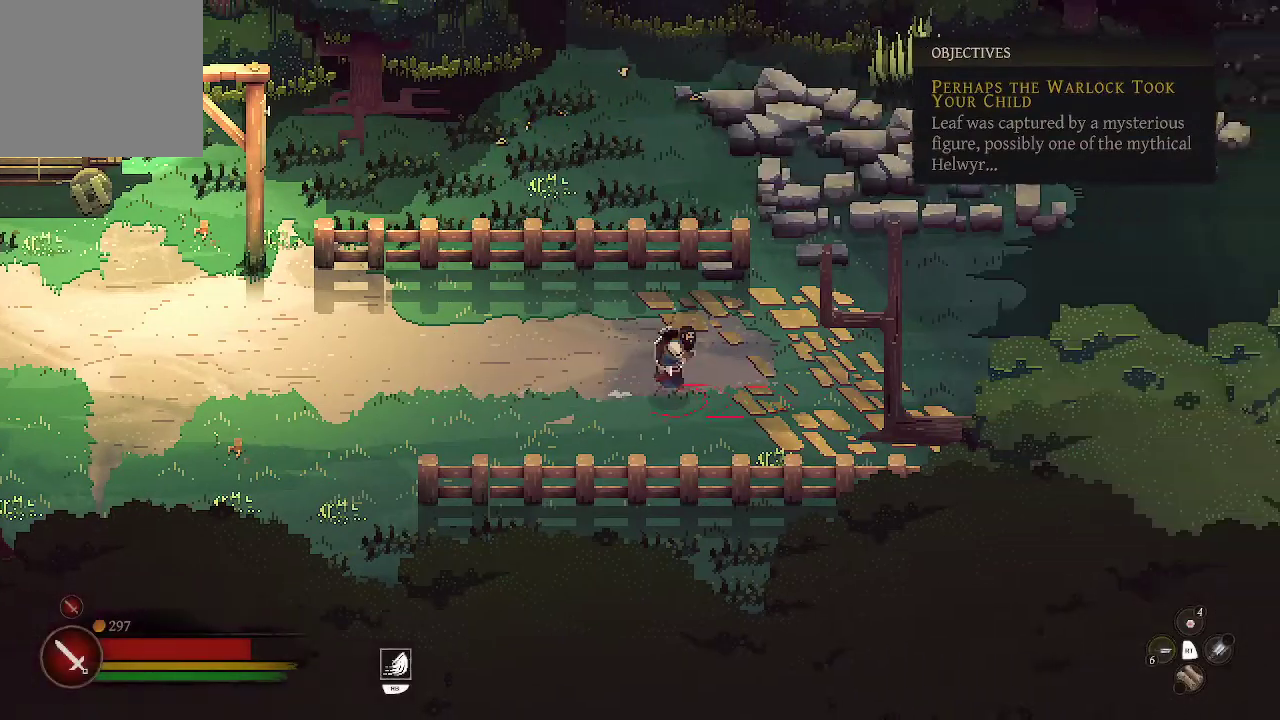
{"buttons": [], "left_stick": "up-right", "right_stick": "center", "events": [[467, "left_stick", "up-right"]]}
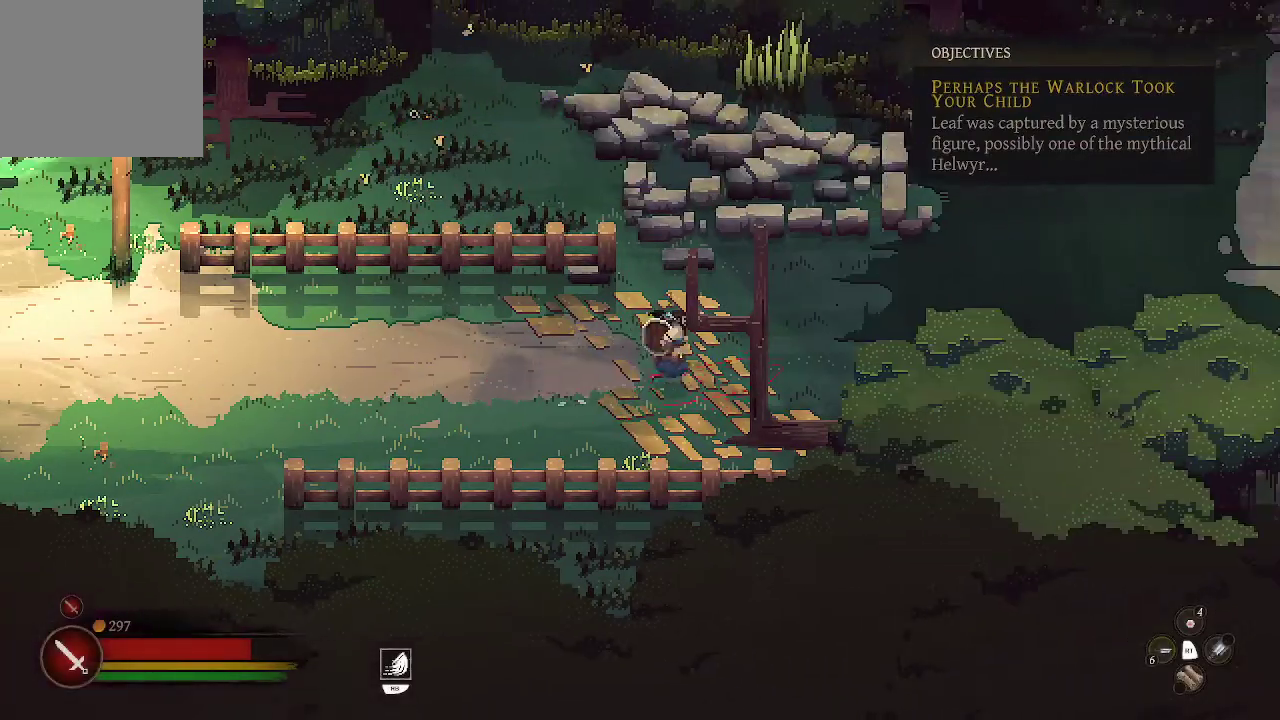
{"buttons": [], "left_stick": "right", "right_stick": "center", "events": [[333, "left_stick", "right"]]}
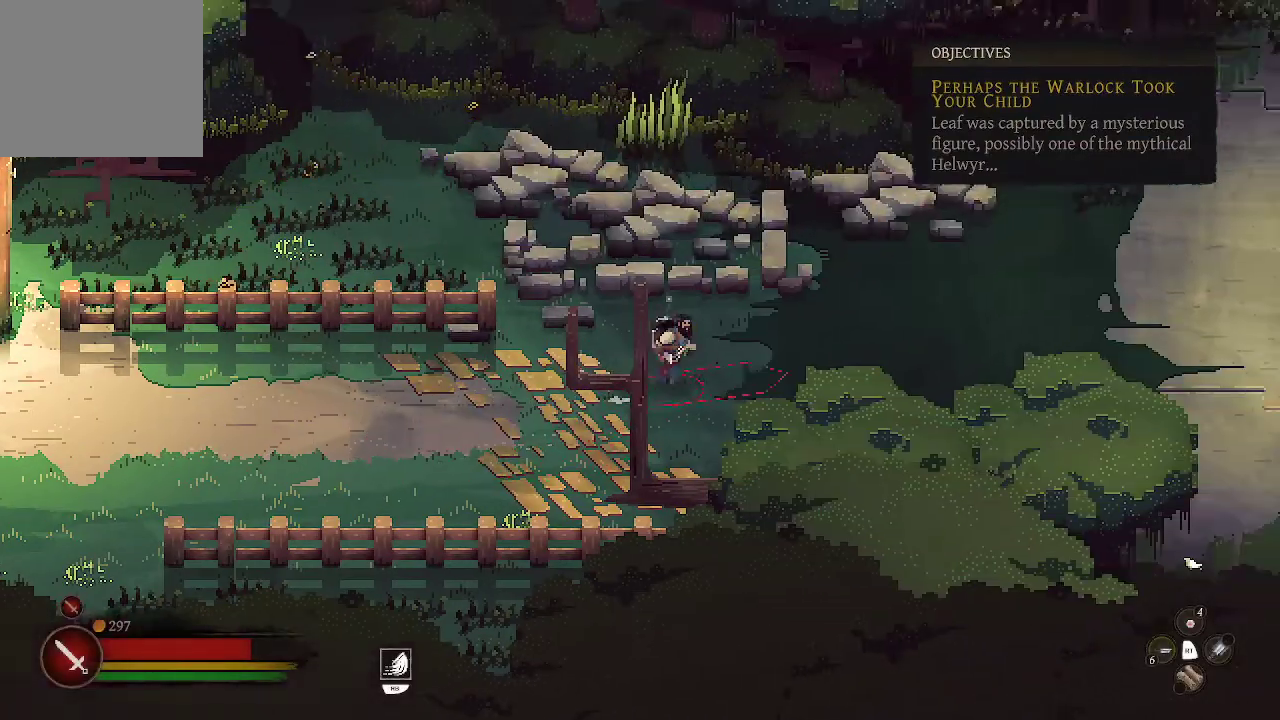
{"buttons": [], "left_stick": "right", "right_stick": "center", "events": []}
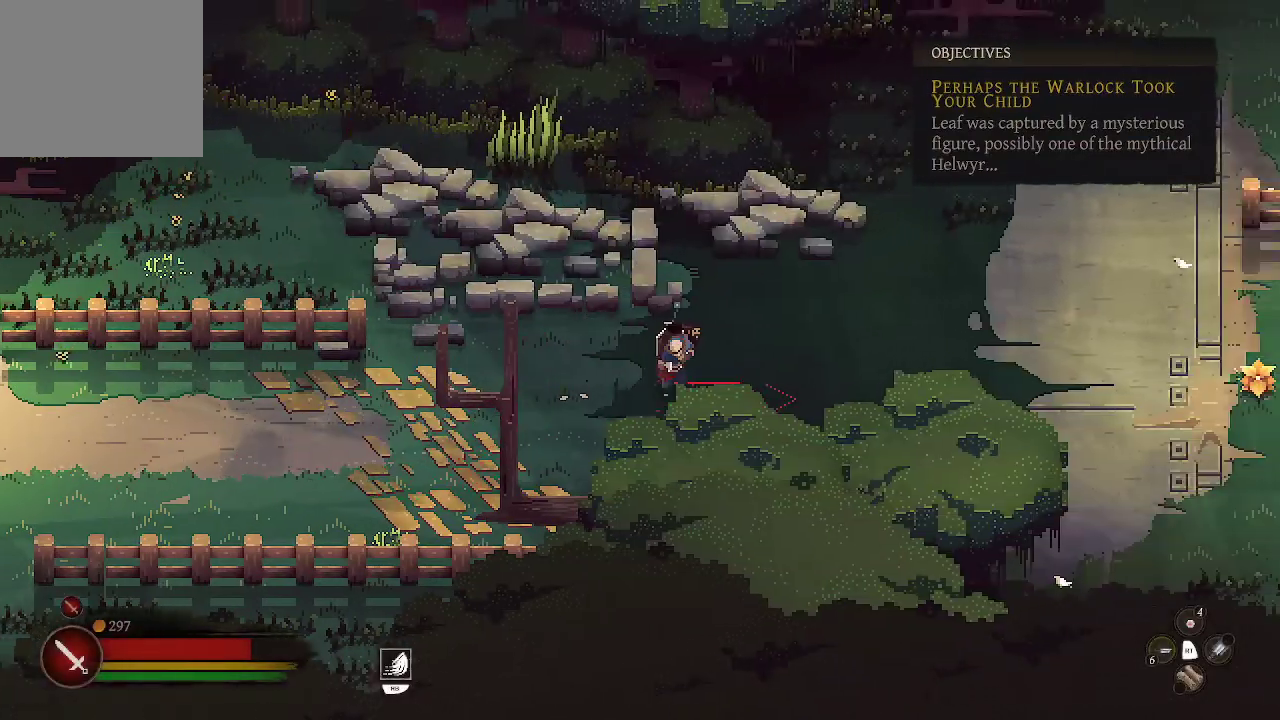
{"buttons": [], "left_stick": "right", "right_stick": "center", "events": []}
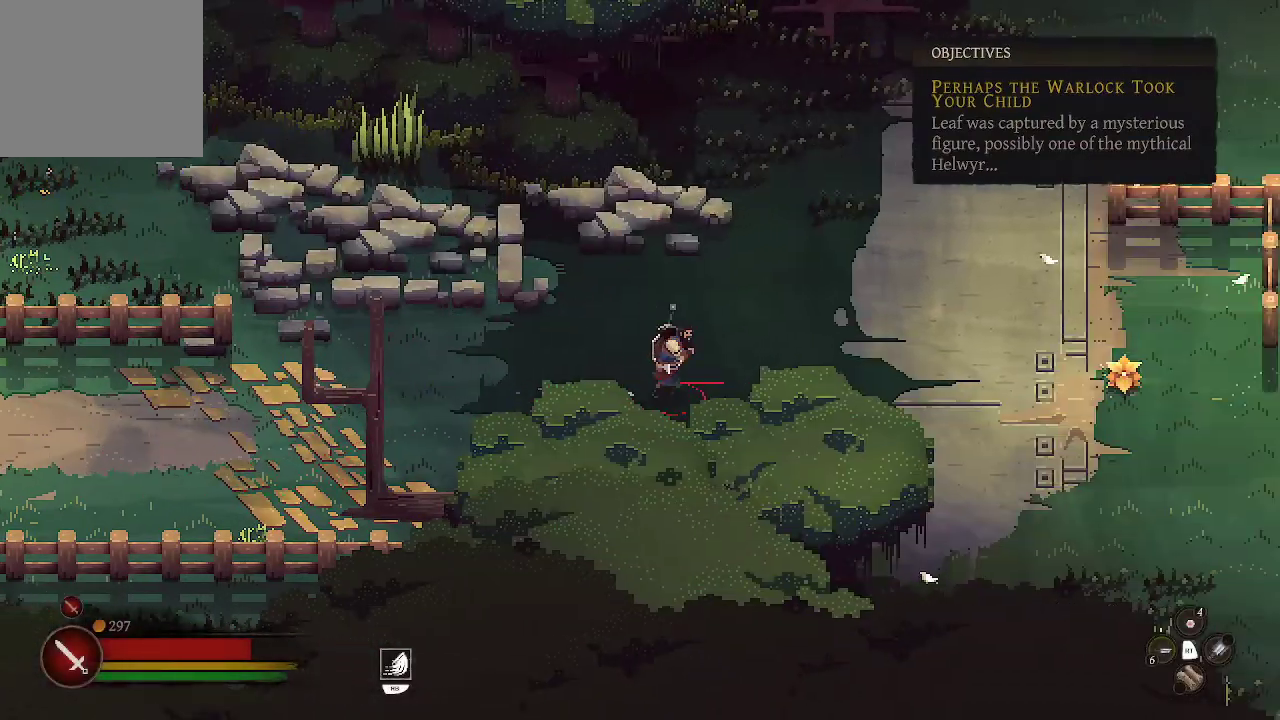
{"buttons": [], "left_stick": "right", "right_stick": "center", "events": []}
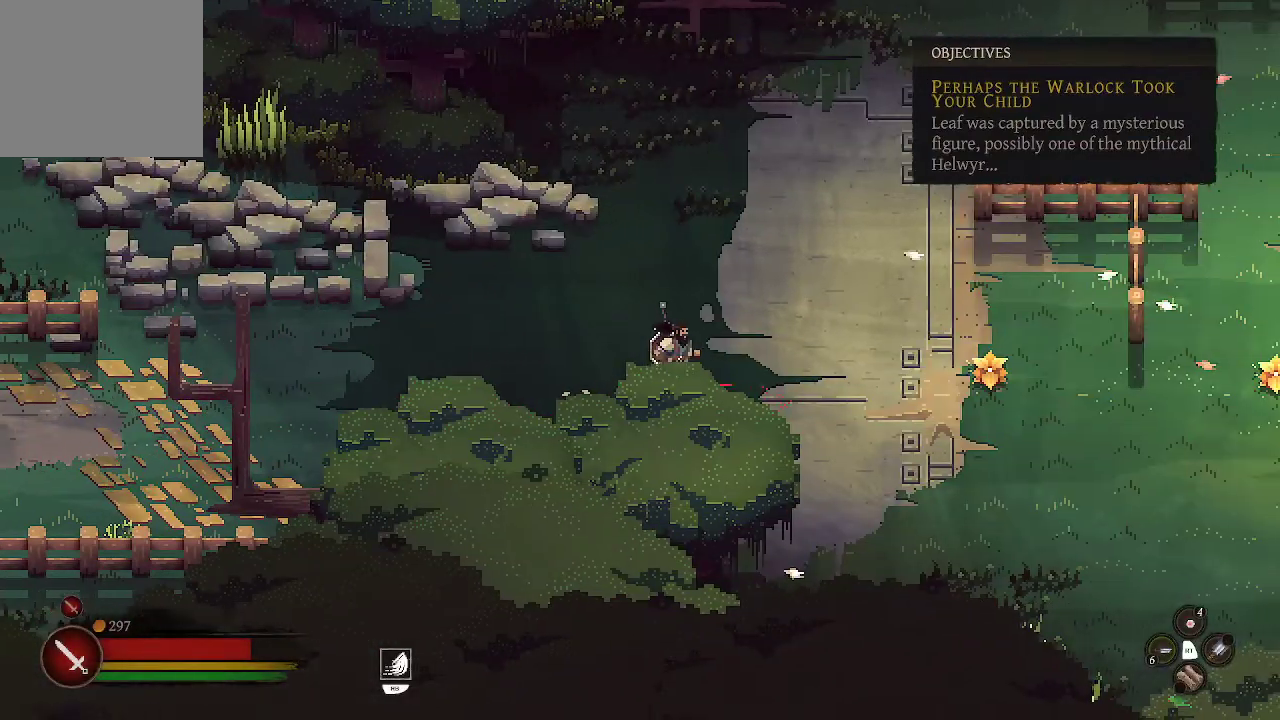
{"buttons": [], "left_stick": "up-right", "right_stick": "center", "events": [[433, "left_stick", "up-right"]]}
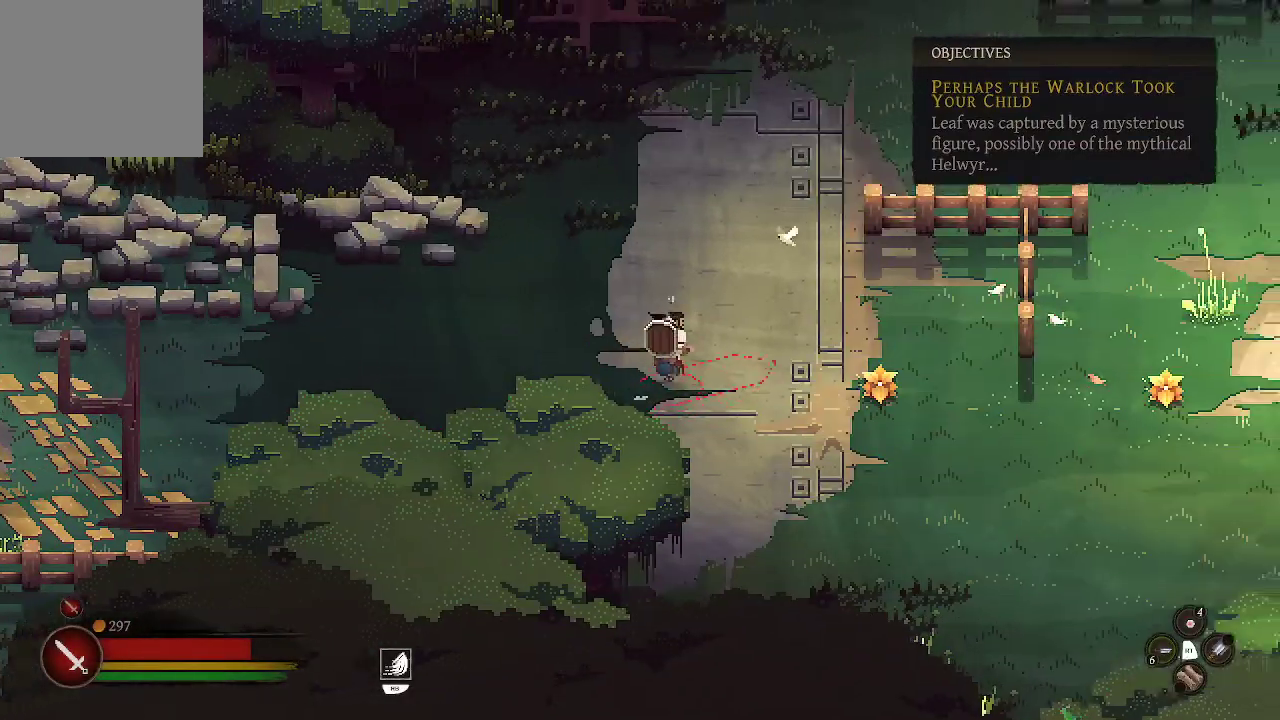
{"buttons": [], "left_stick": "up", "right_stick": "center", "events": [[267, "left_stick", "up"]]}
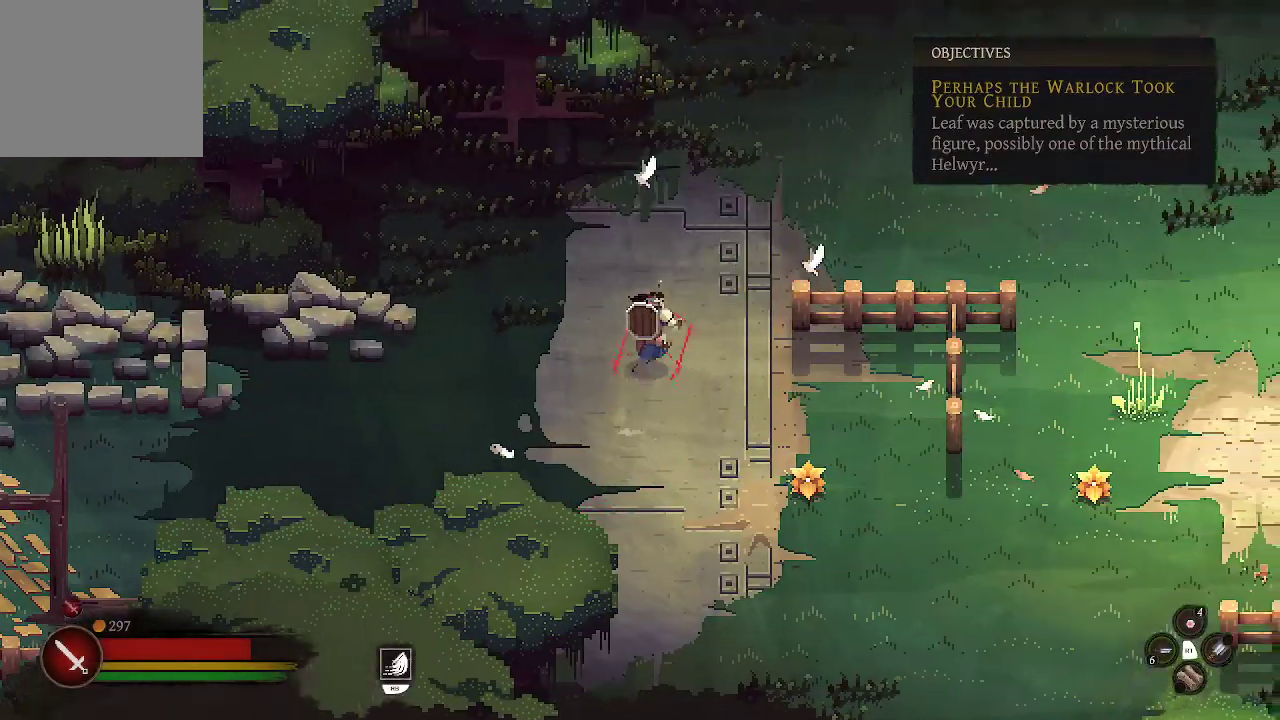
{"buttons": [], "left_stick": "up-right", "right_stick": "center", "events": [[367, "left_stick", "up-right"]]}
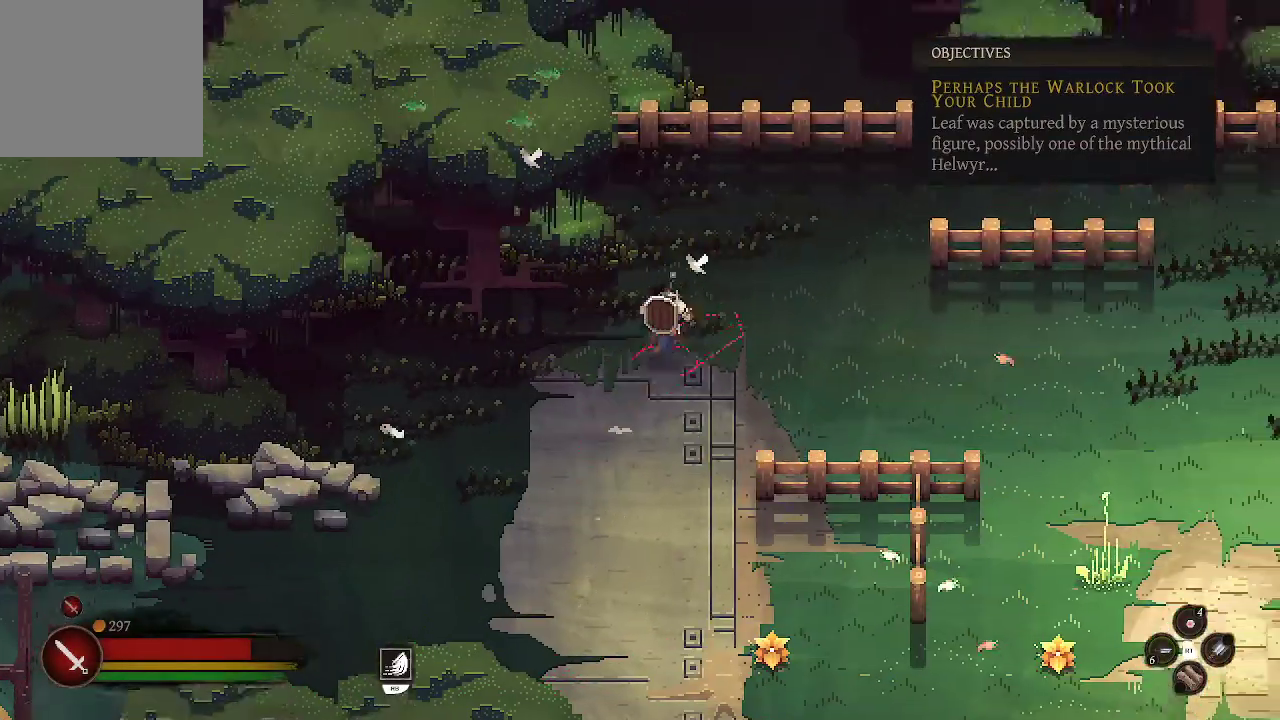
{"buttons": [], "left_stick": "up", "right_stick": "center", "events": [[367, "left_stick", "up"]]}
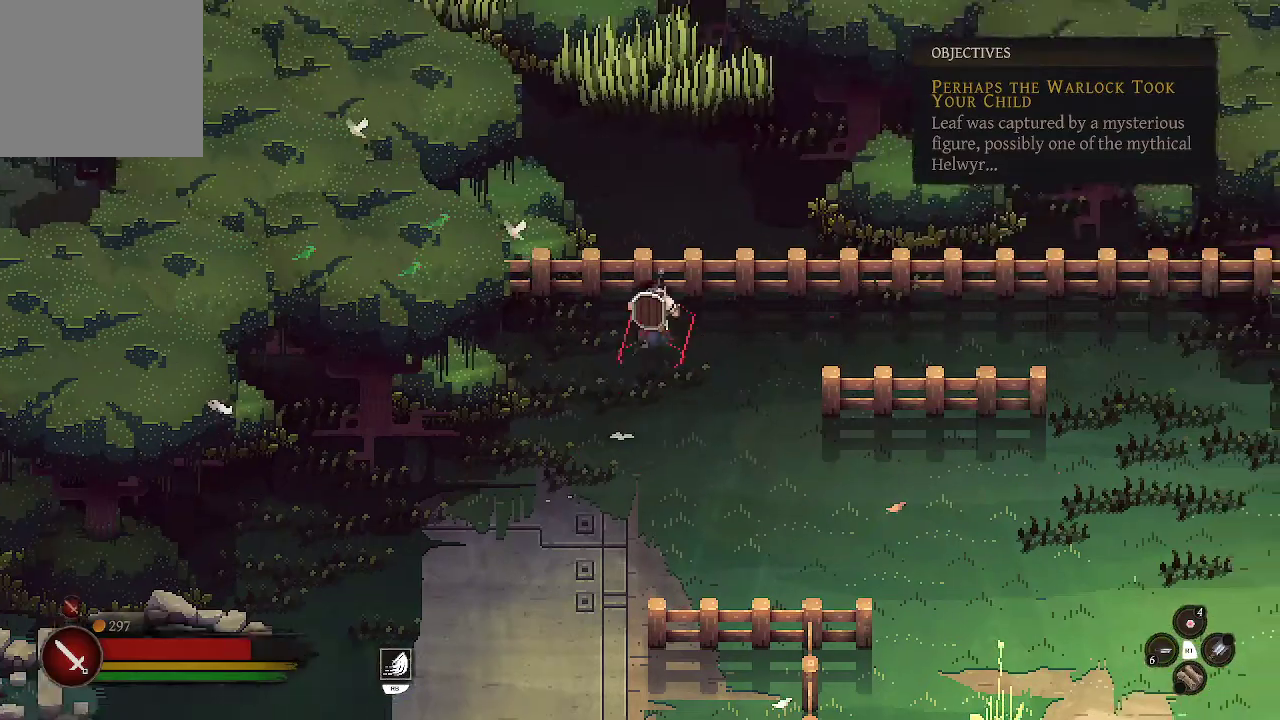
{"buttons": [], "left_stick": "right", "right_stick": "center", "events": [[67, "left_stick", "up-right"], [300, "left_stick", "right"]]}
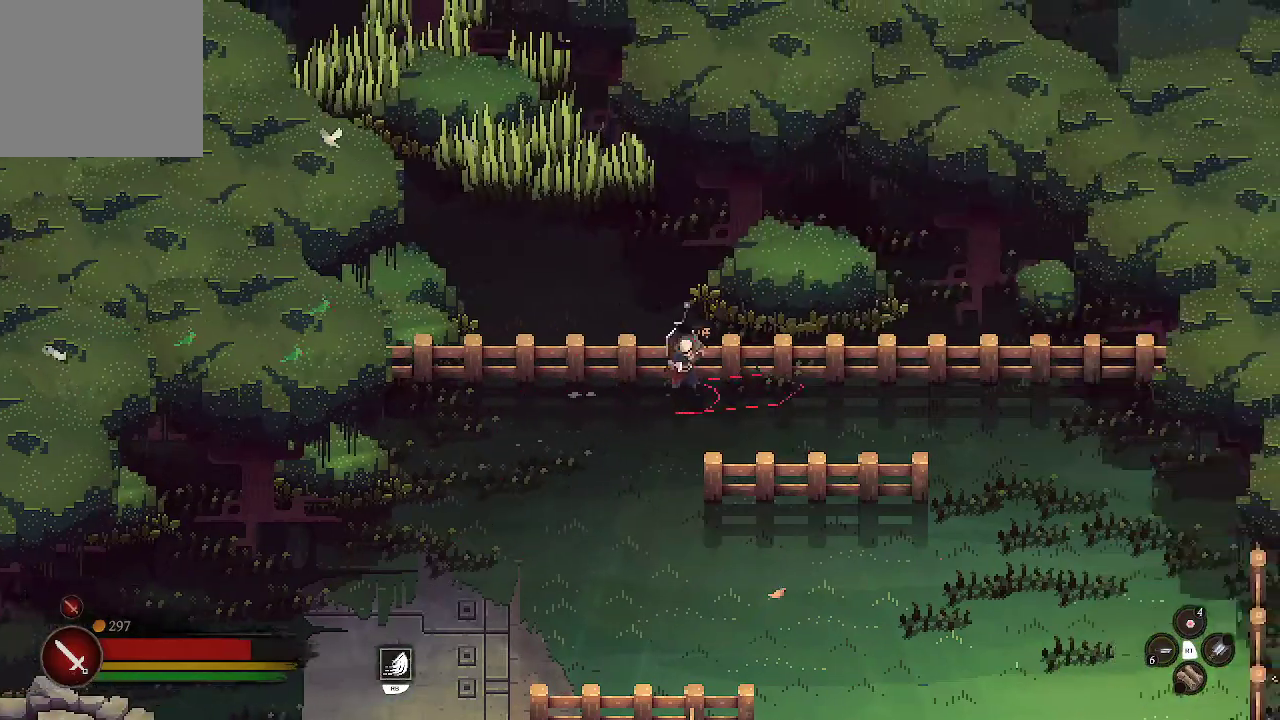
{"buttons": [], "left_stick": "right", "right_stick": "center", "events": []}
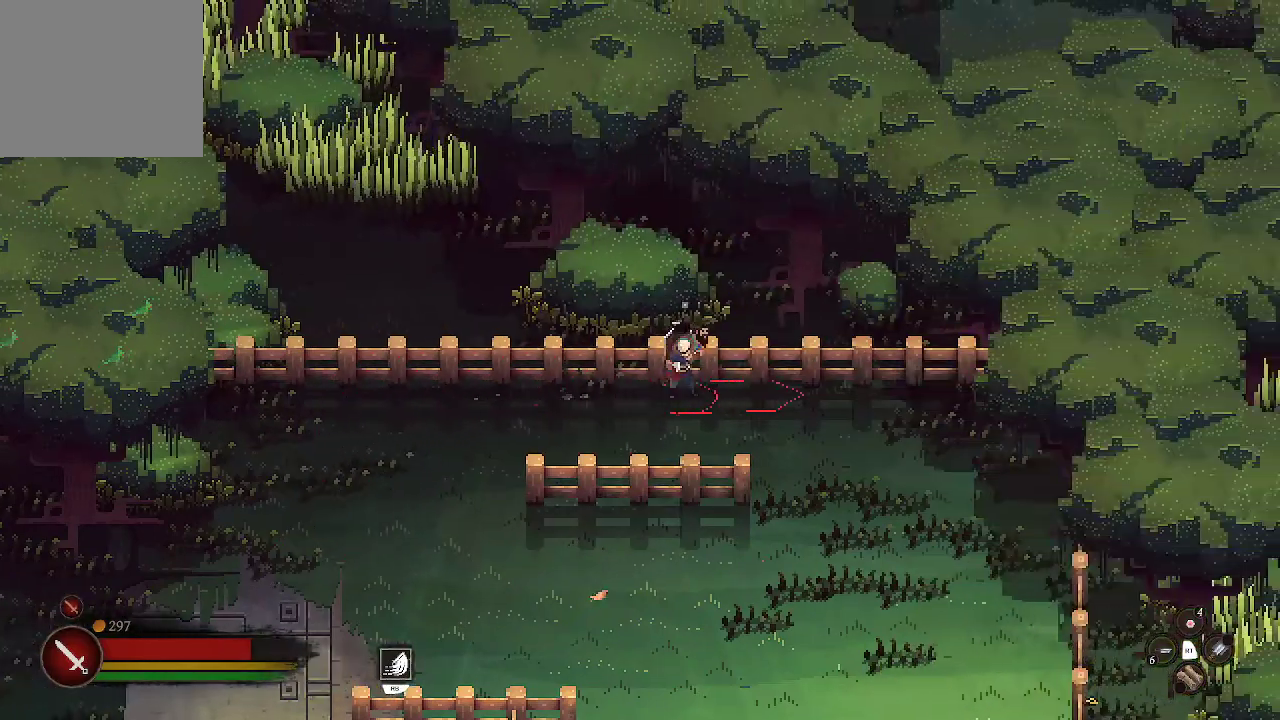
{"buttons": [], "left_stick": "down", "right_stick": "center", "events": [[200, "left_stick", "down-right"], [433, "left_stick", "down"]]}
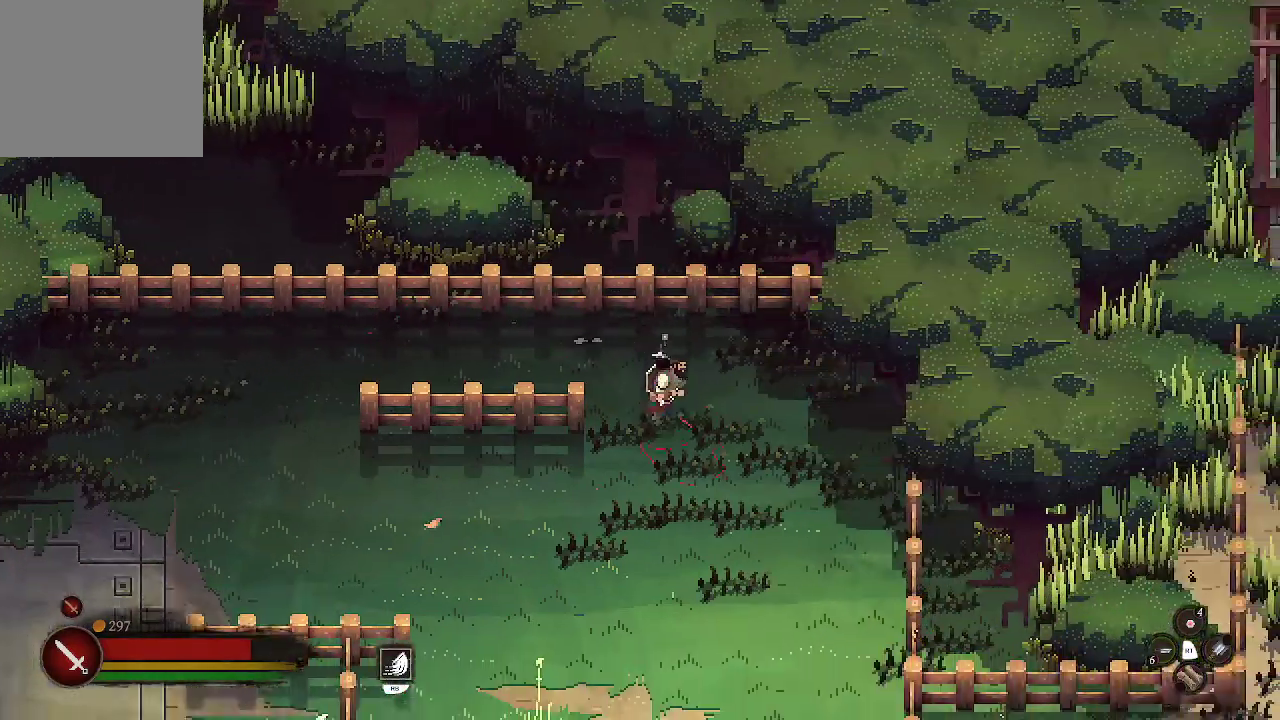
{"buttons": [], "left_stick": "down", "right_stick": "center", "events": []}
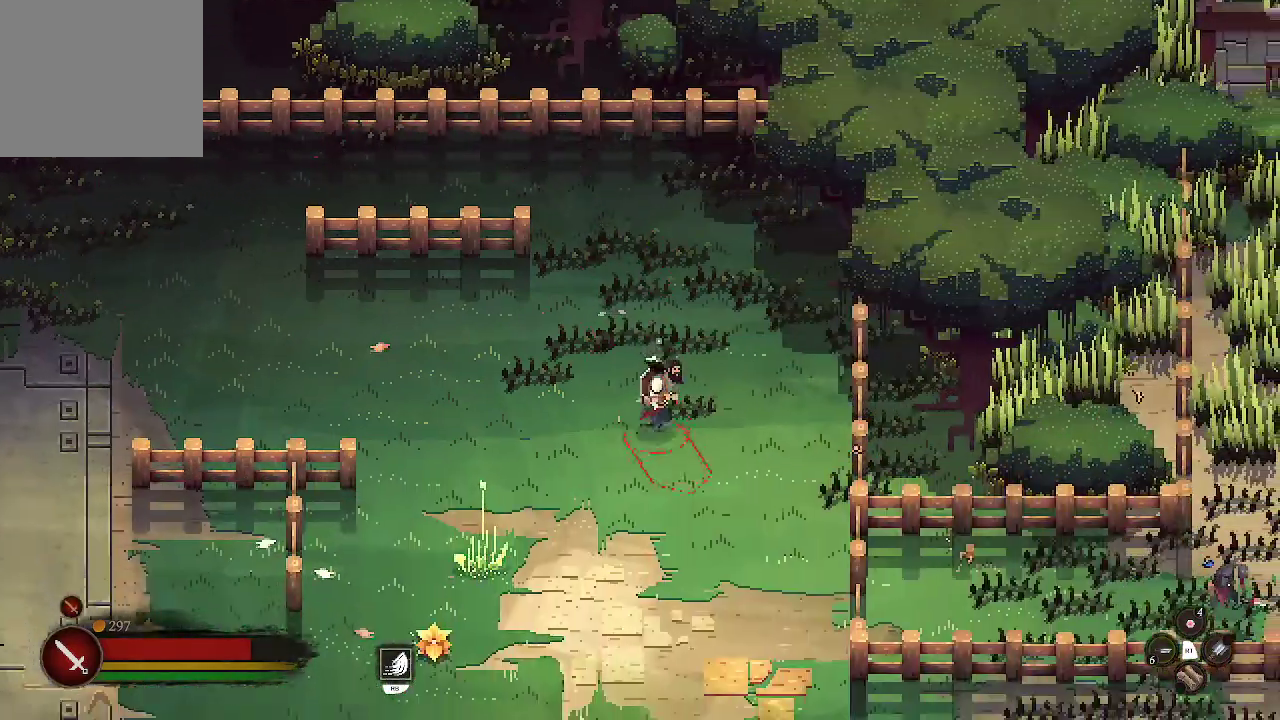
{"buttons": [], "left_stick": "down-right", "right_stick": "center", "events": [[367, "left_stick", "down-right"]]}
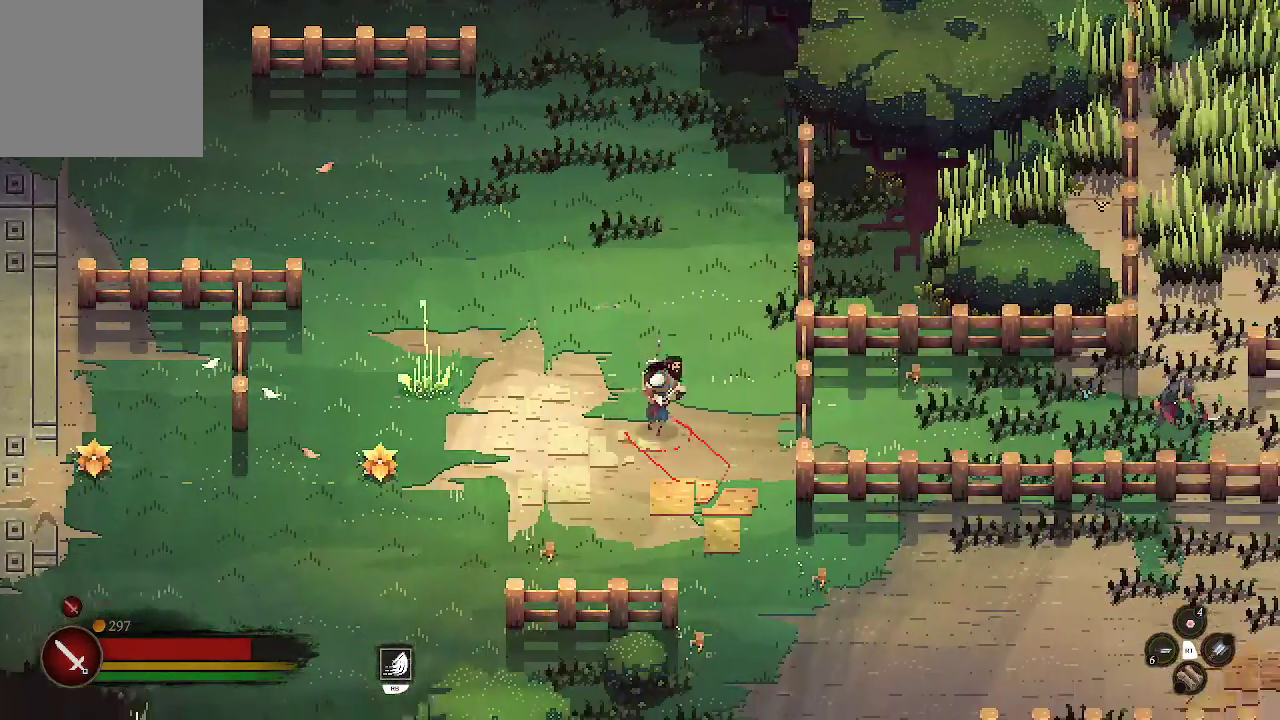
{"buttons": [], "left_stick": "down-right", "right_stick": "center", "events": []}
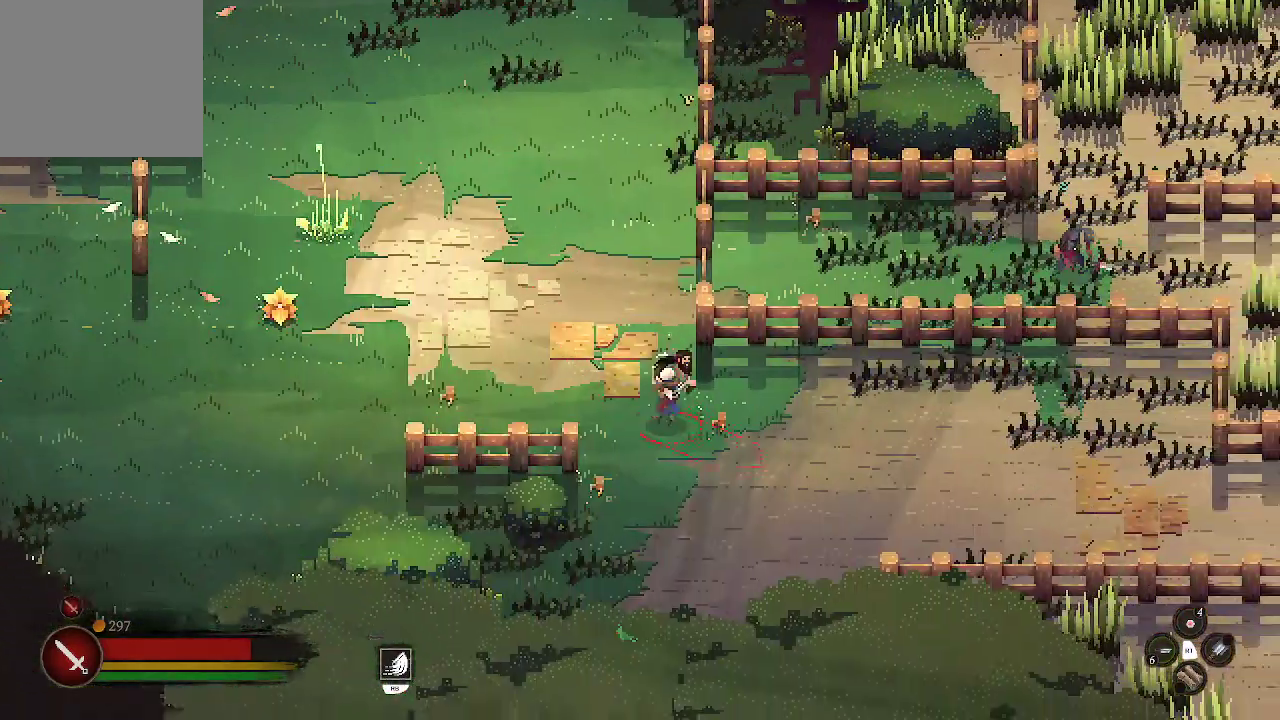
{"buttons": [], "left_stick": "center", "right_stick": "center", "events": [[33, "left_stick", "right"], [433, "left_stick", "center"]]}
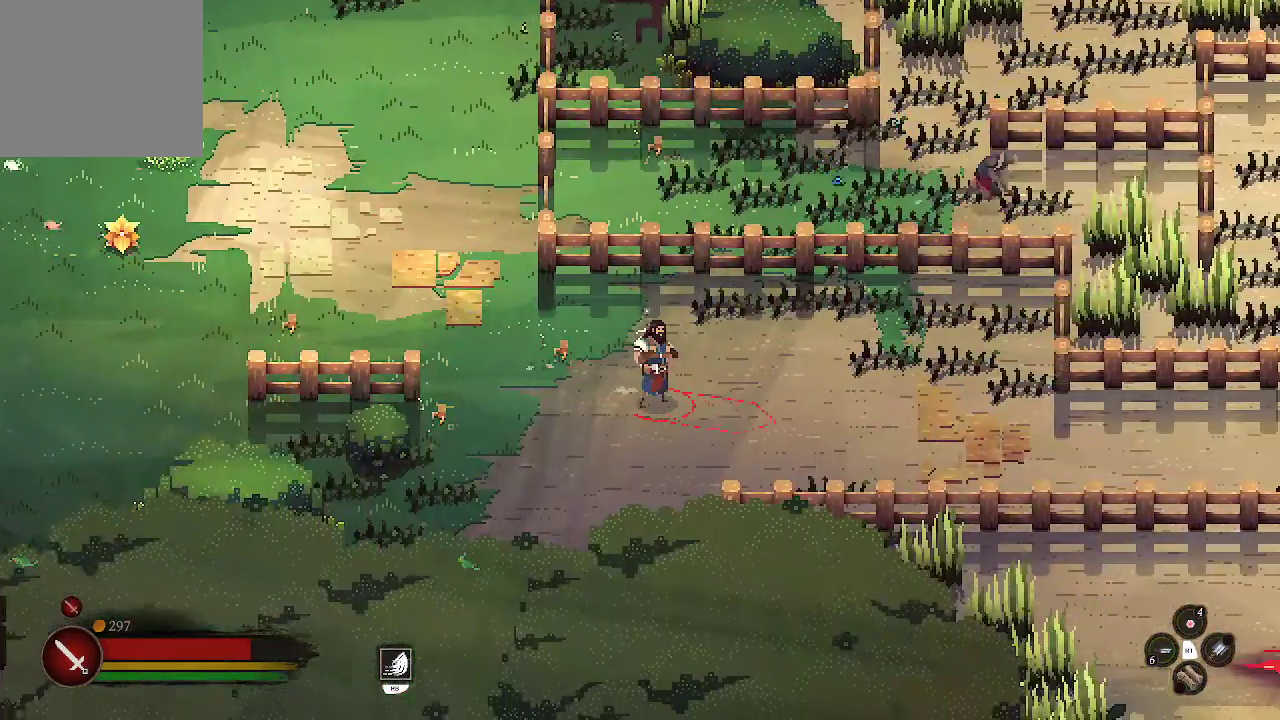
{"buttons": [], "left_stick": "down", "right_stick": "center", "events": [[167, "left_stick", "down"]]}
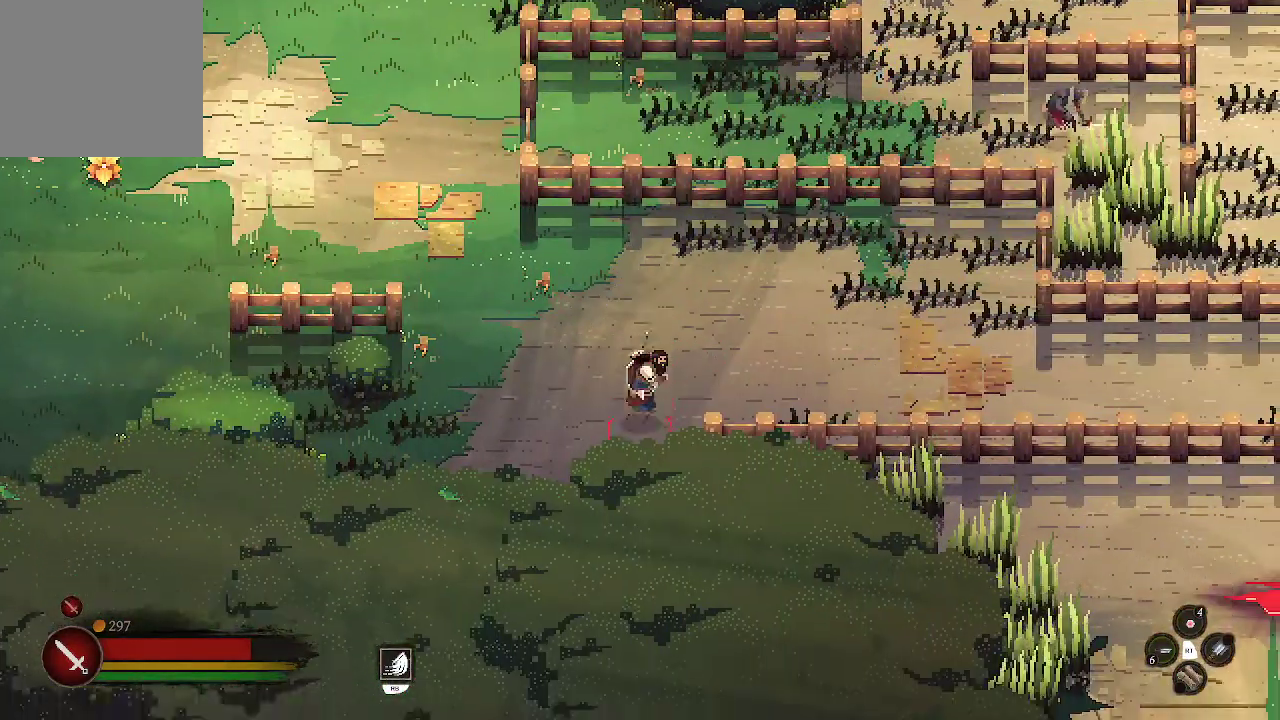
{"buttons": [], "left_stick": "down-right", "right_stick": "center", "events": [[167, "left_stick", "down-right"]]}
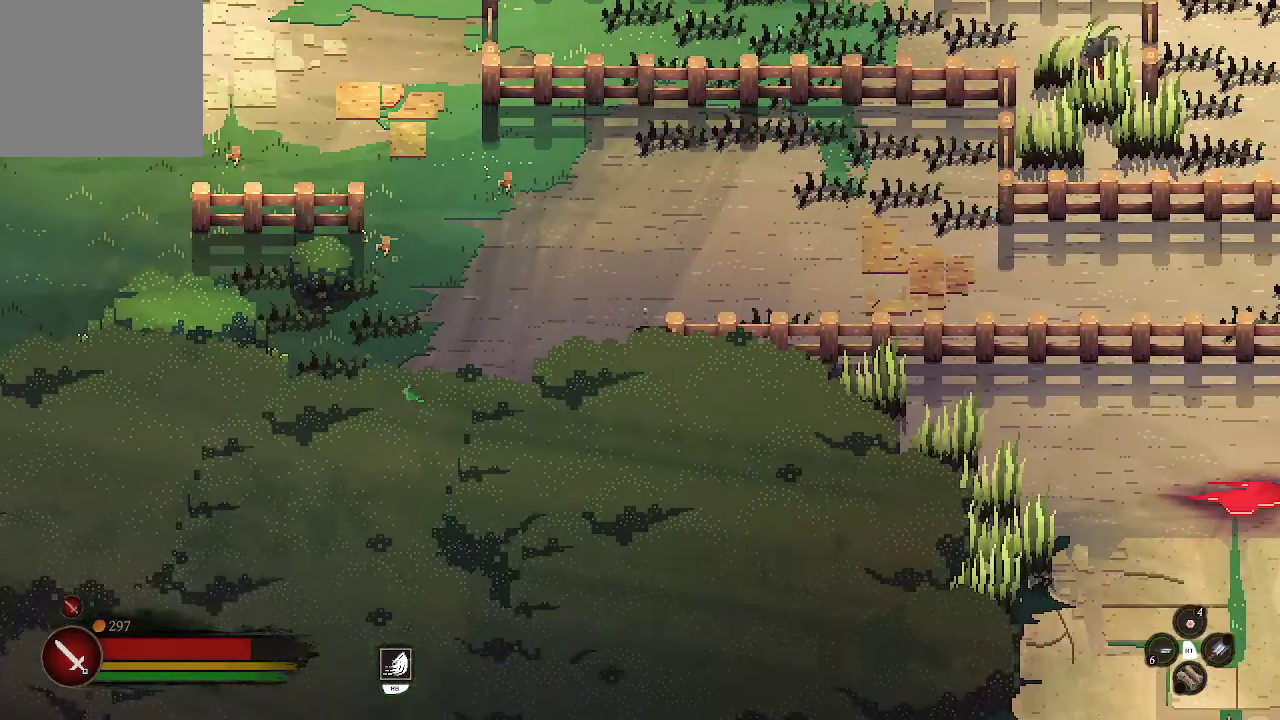
{"buttons": [], "left_stick": "up-right", "right_stick": "center", "events": [[267, "left_stick", "right"], [467, "left_stick", "up-right"]]}
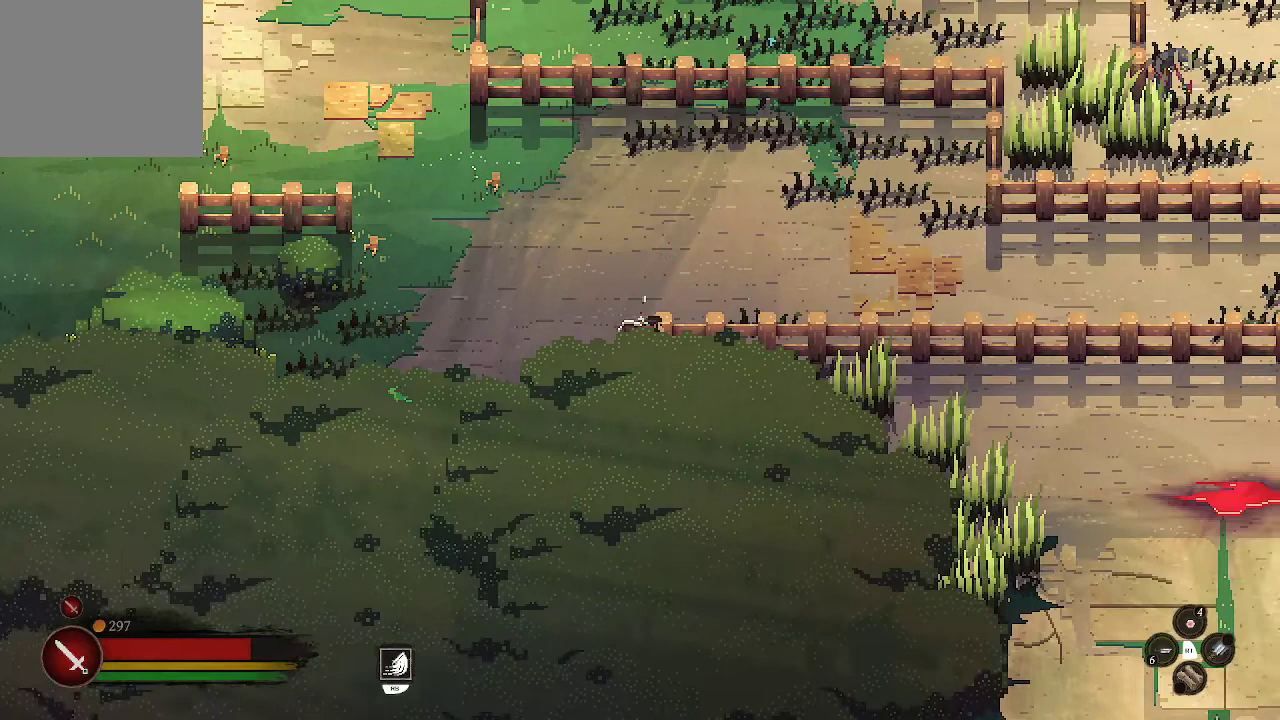
{"buttons": [], "left_stick": "up-right", "right_stick": "center", "events": []}
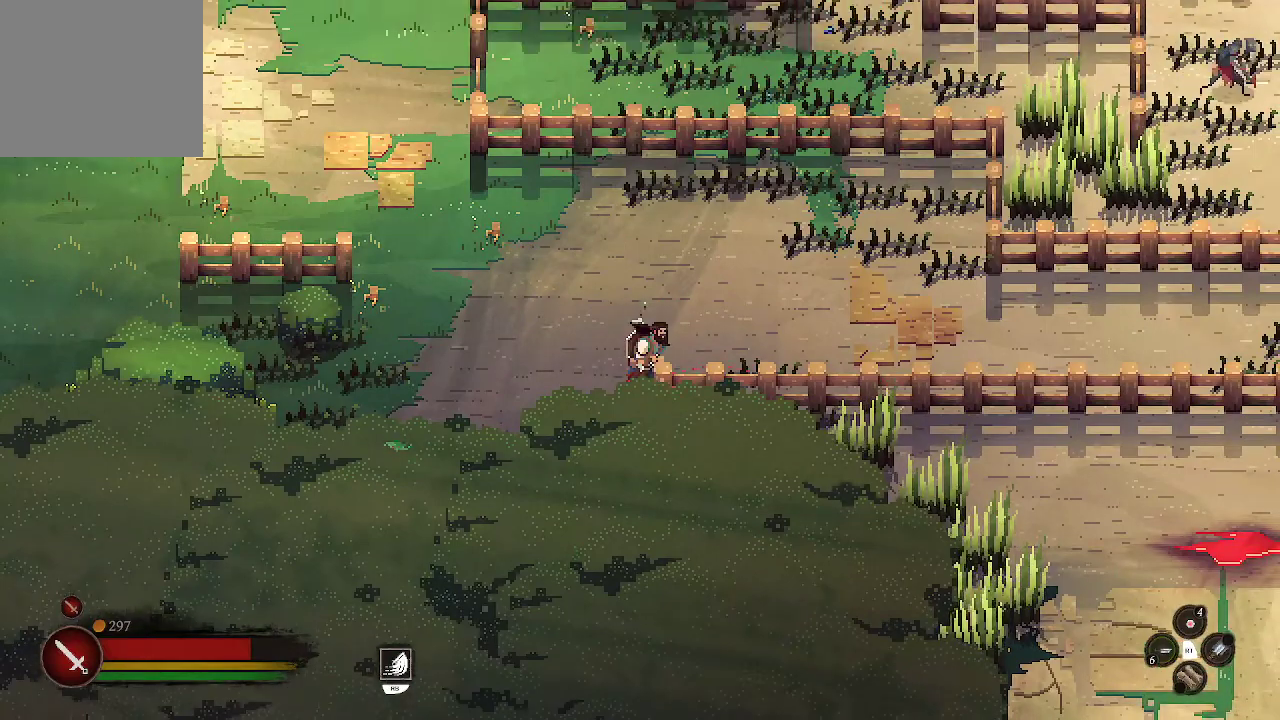
{"buttons": [], "left_stick": "up-right", "right_stick": "center", "events": []}